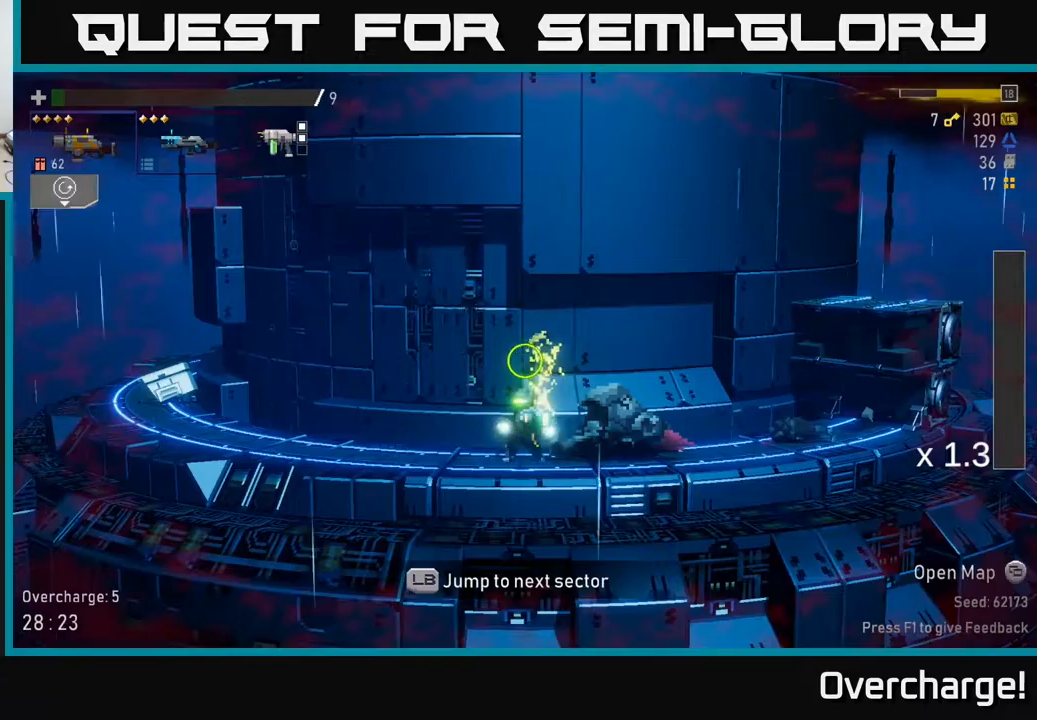
Gameplay with a controller (Xbox layout); each line is a JSON object with the inputs held at the frame after it. "events" lists button and stick changes between this image and that frame as [ms after this image, input, new state], when the widget could be followed in between. Not read: right_stick.
{"buttons": [], "left_stick": "right", "events": [[33, "left_stick", "right"], [300, "A", "down"], [467, "A", "up"]]}
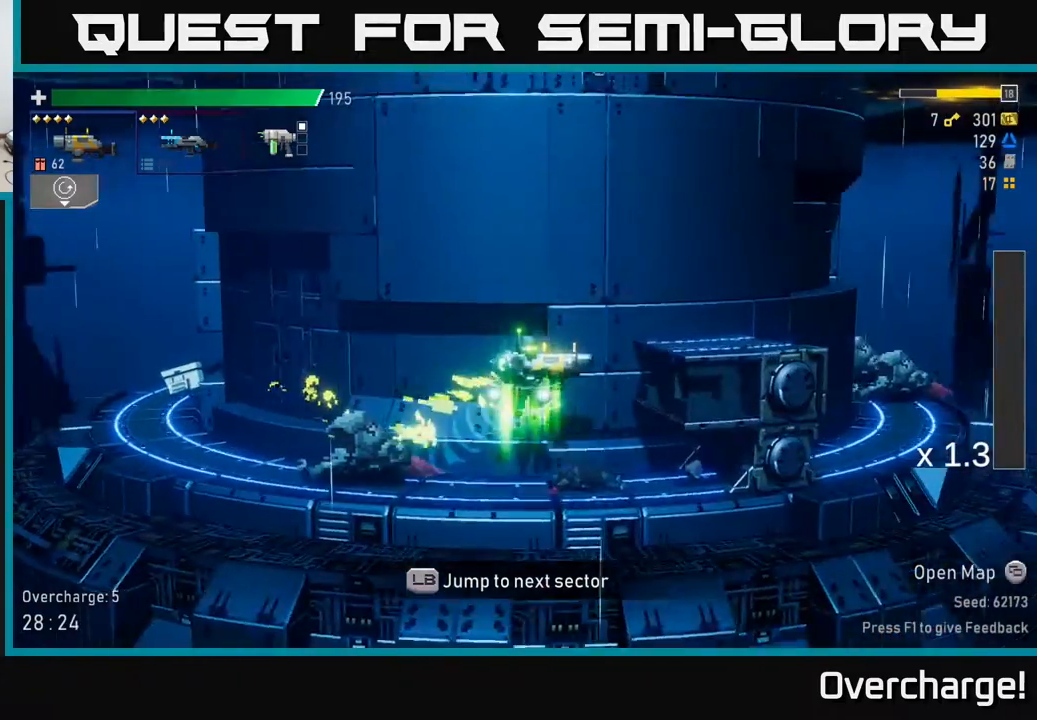
{"buttons": ["SELECT"], "left_stick": "center", "events": [[50, "A", "down"], [217, "X", "down"], [250, "A", "up"], [300, "X", "up"], [367, "left_stick", "center"], [450, "SELECT", "down"]]}
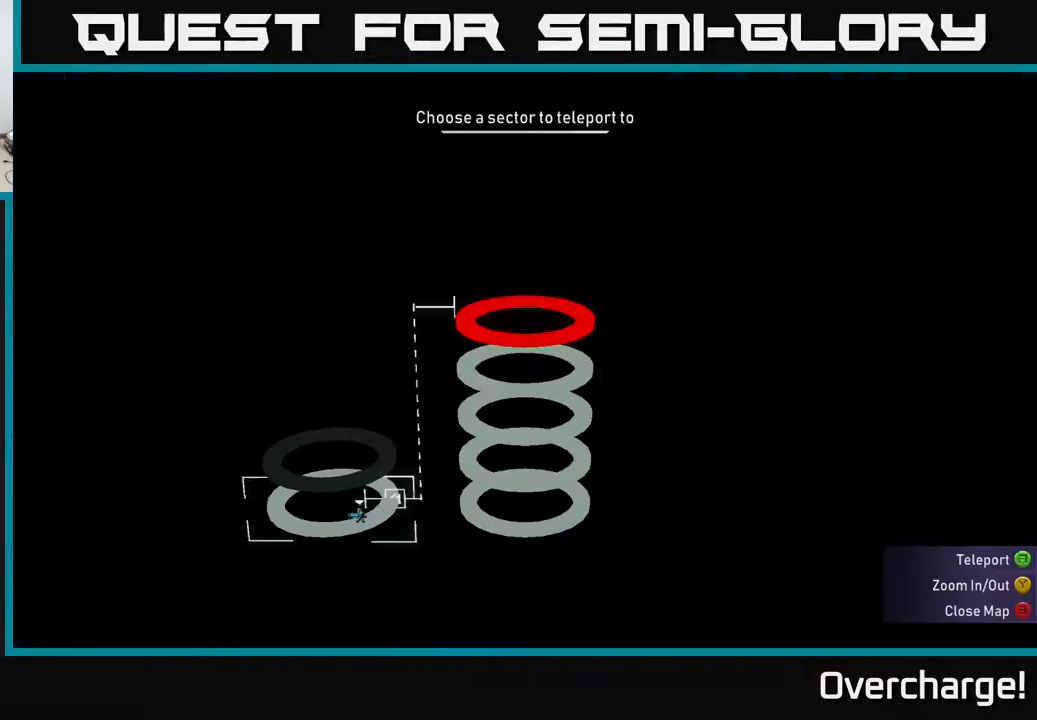
{"buttons": [], "left_stick": "center", "events": [[17, "SELECT", "up"]]}
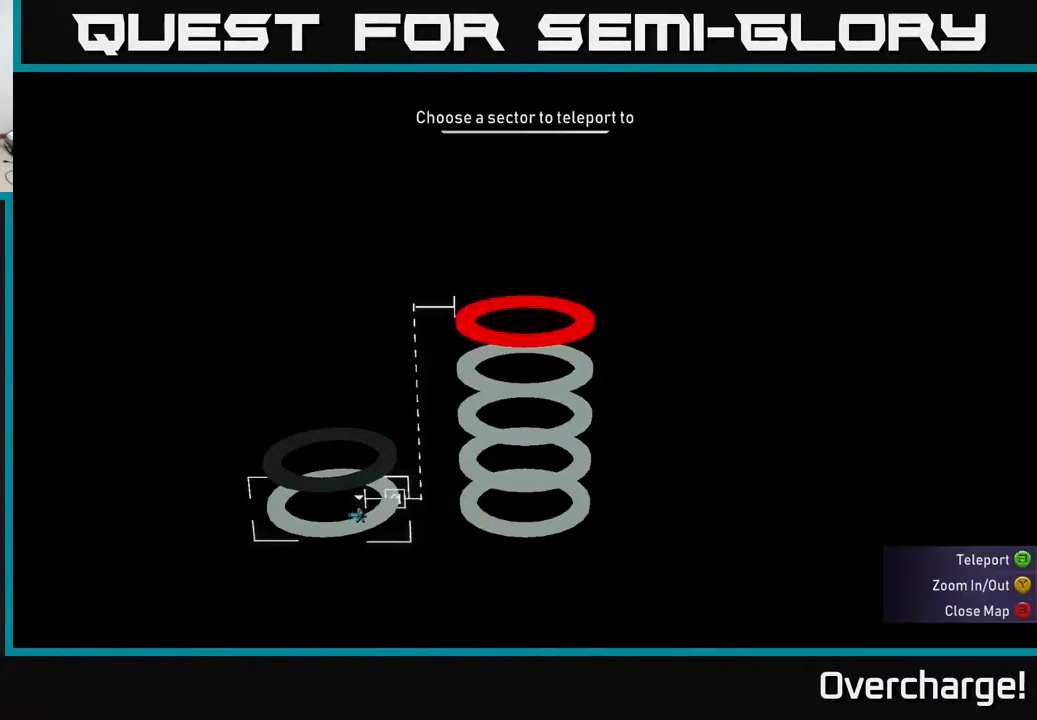
{"buttons": ["X"], "left_stick": "right", "events": [[117, "SELECT", "down"], [200, "SELECT", "up"], [317, "left_stick", "right"], [367, "A", "down"], [417, "A", "up"], [433, "X", "down"]]}
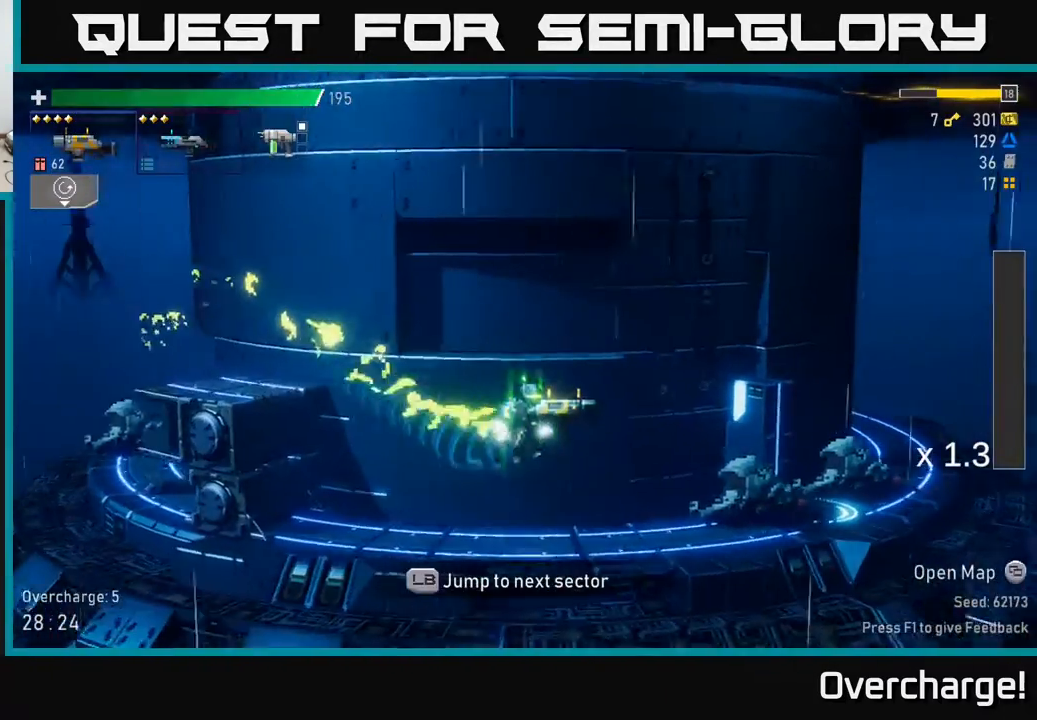
{"buttons": [], "left_stick": "center", "events": [[33, "X", "up"], [150, "L1", "down"], [267, "L1", "up"], [333, "left_stick", "center"]]}
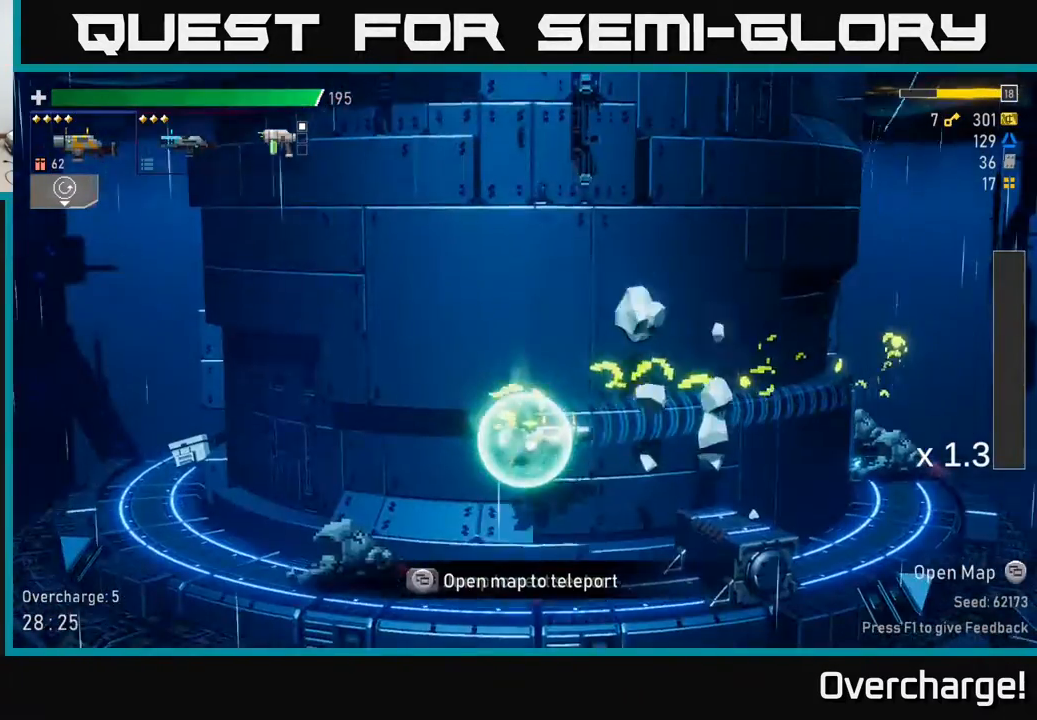
{"buttons": [], "left_stick": "center", "events": []}
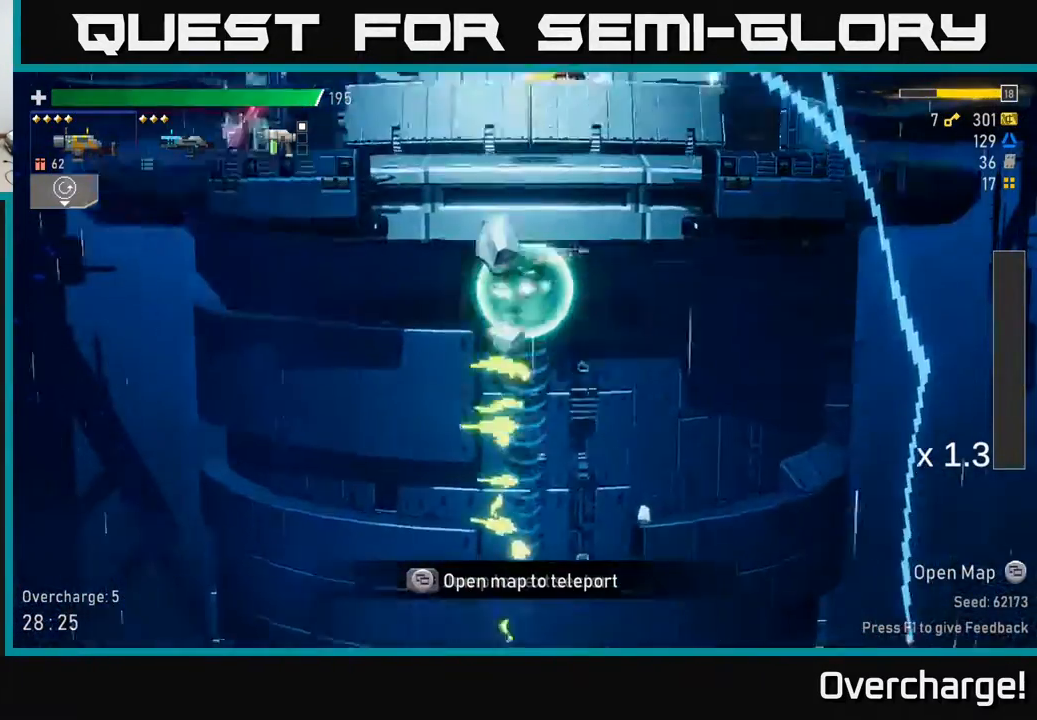
{"buttons": [], "left_stick": "center", "events": []}
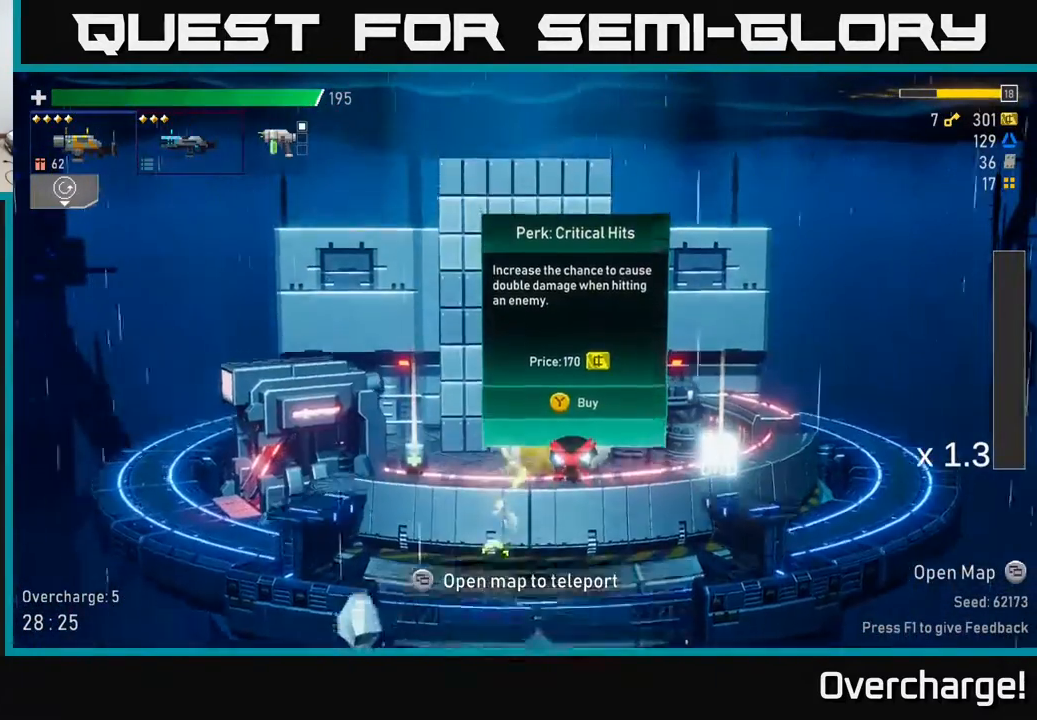
{"buttons": [], "left_stick": "right", "events": [[500, "left_stick", "right"]]}
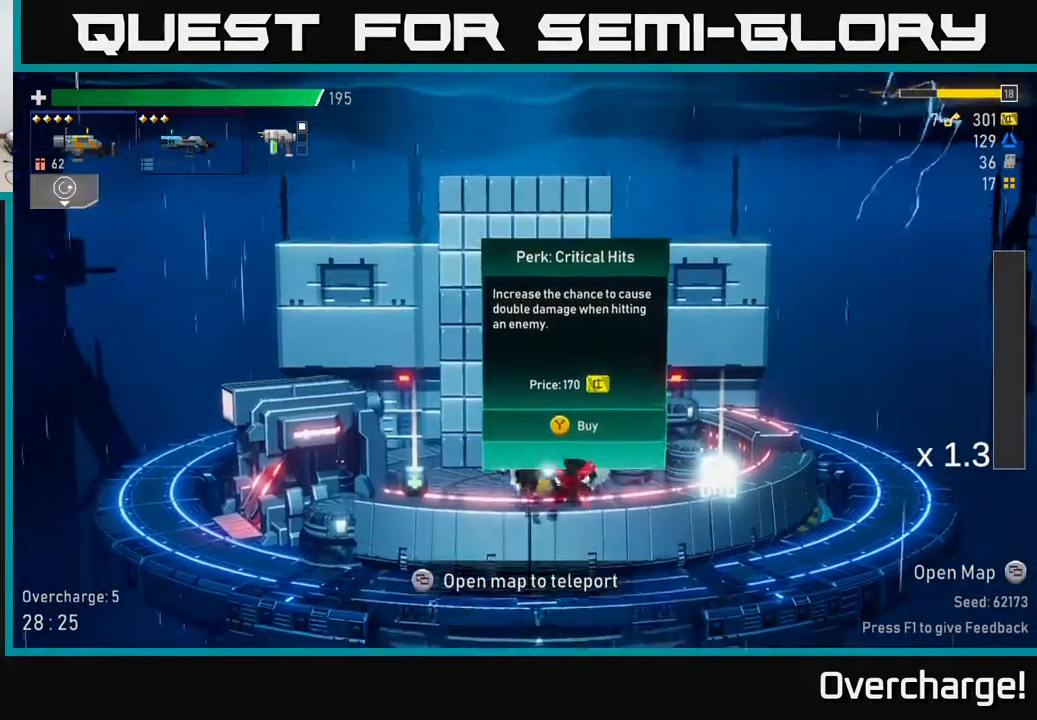
{"buttons": [], "left_stick": "right", "events": [[250, "left_stick", "left"], [467, "left_stick", "right"]]}
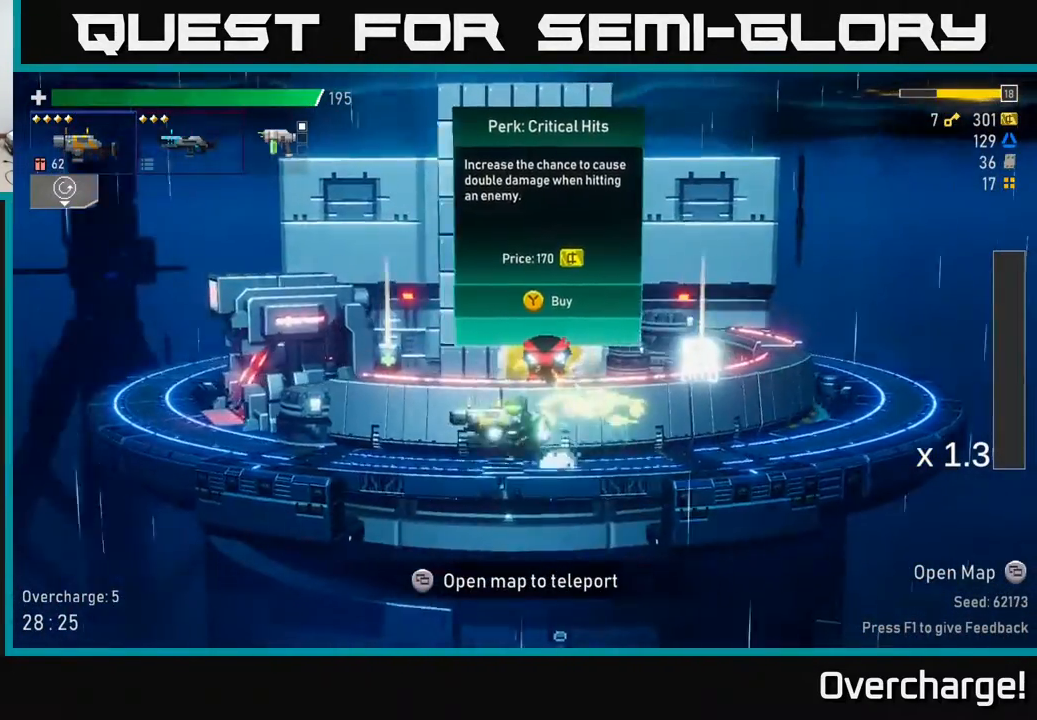
{"buttons": [], "left_stick": "left", "events": [[283, "left_stick", "center"], [400, "left_stick", "left"]]}
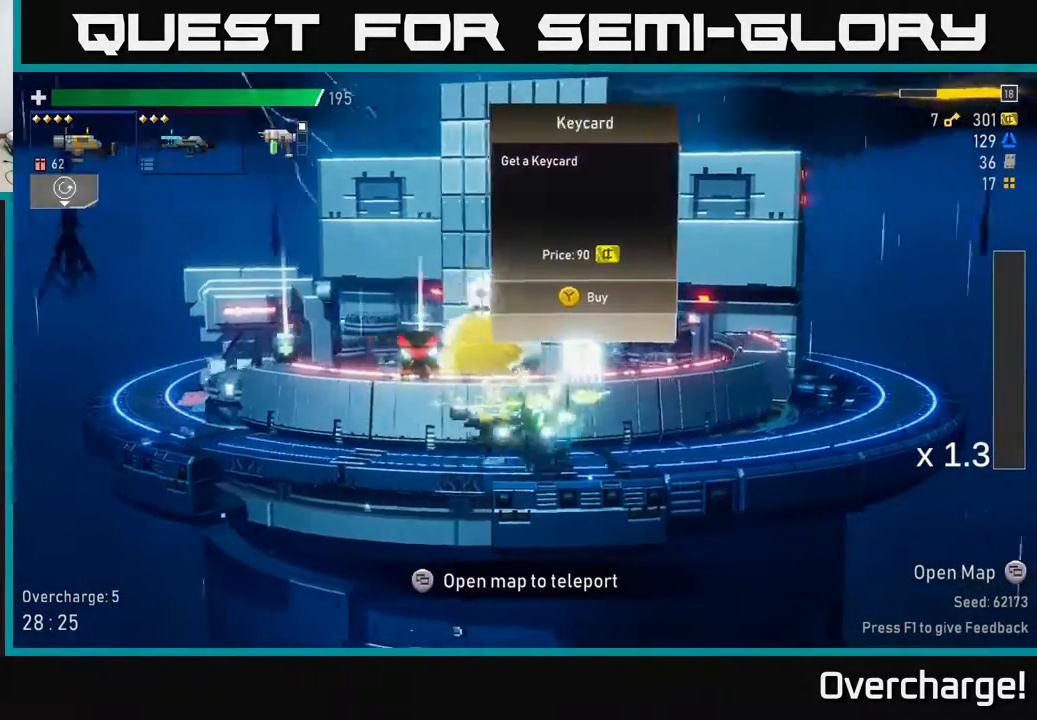
{"buttons": [], "left_stick": "center", "events": [[33, "X", "down"], [233, "X", "up"], [417, "left_stick", "right"], [500, "left_stick", "center"]]}
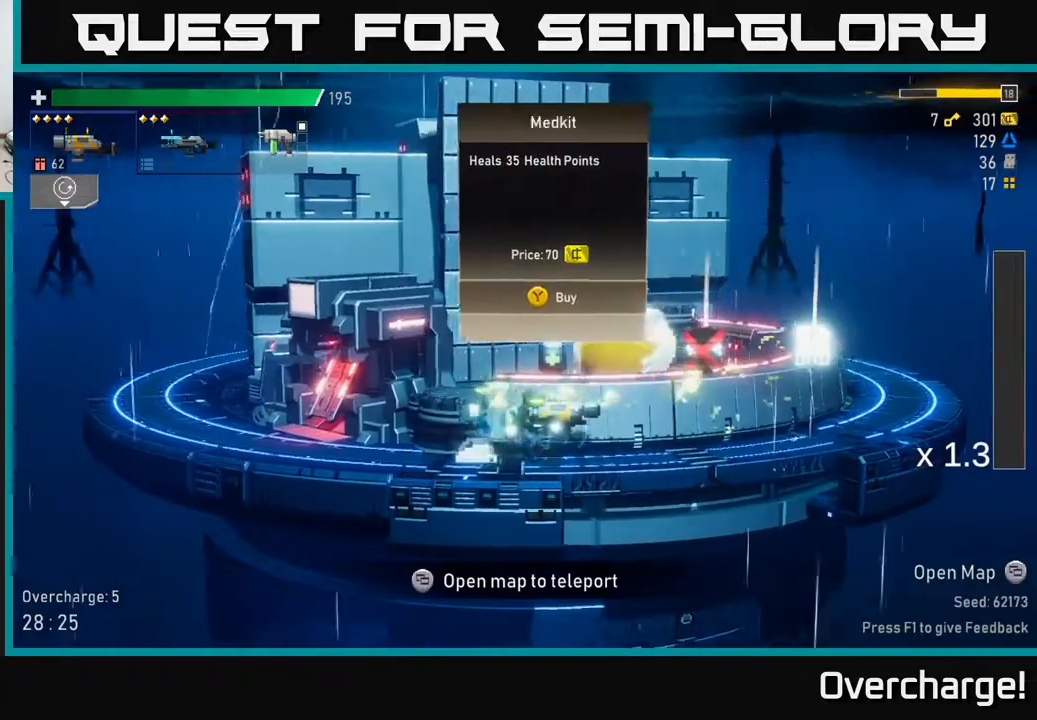
{"buttons": [], "left_stick": "center", "events": []}
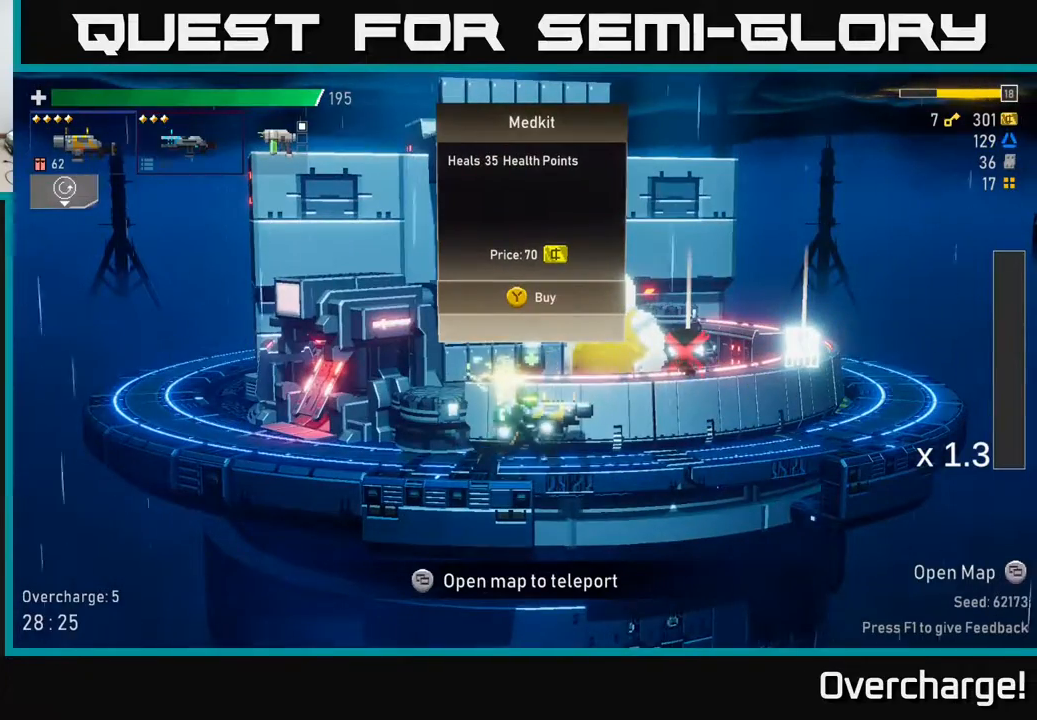
{"buttons": [], "left_stick": "center", "events": []}
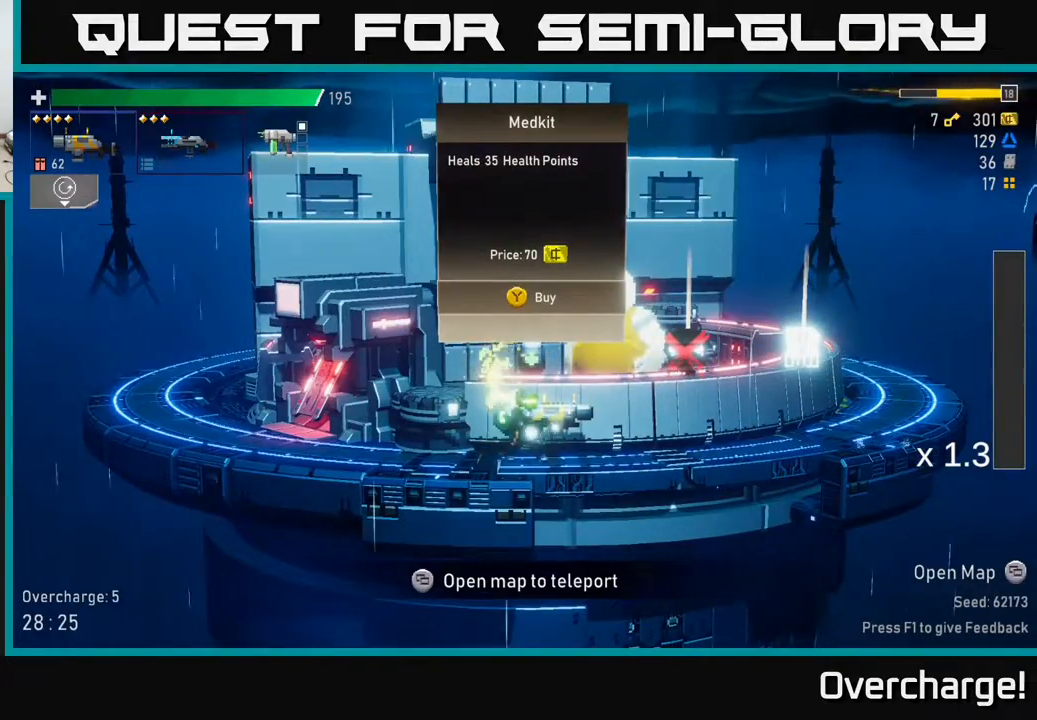
{"buttons": [], "left_stick": "center", "events": []}
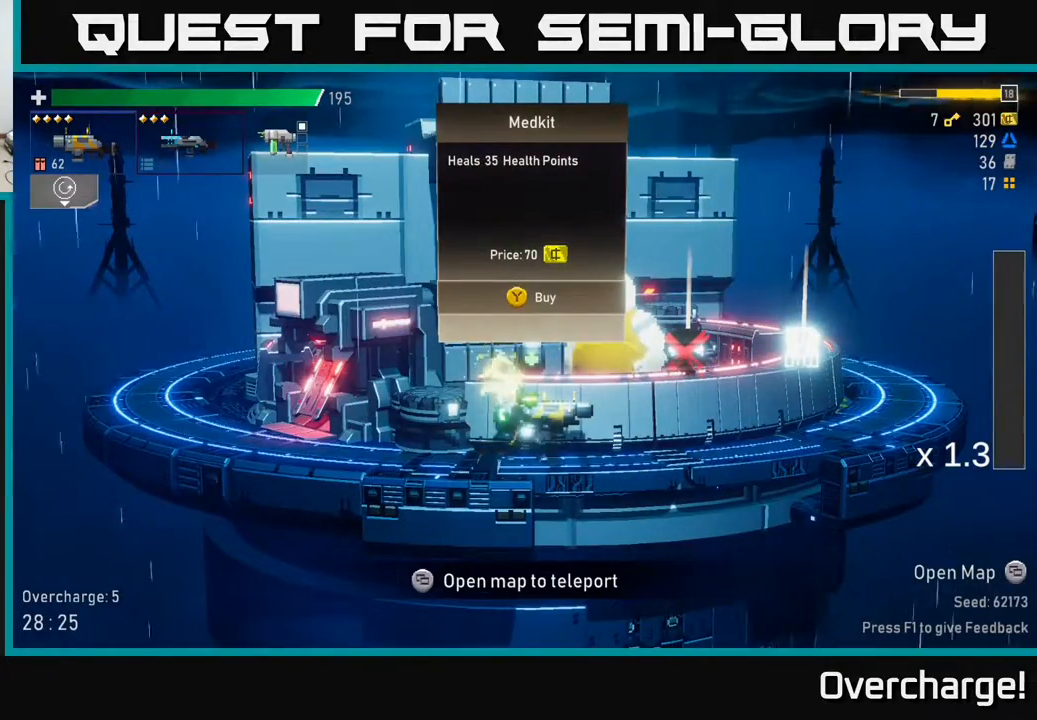
{"buttons": [], "left_stick": "center", "events": []}
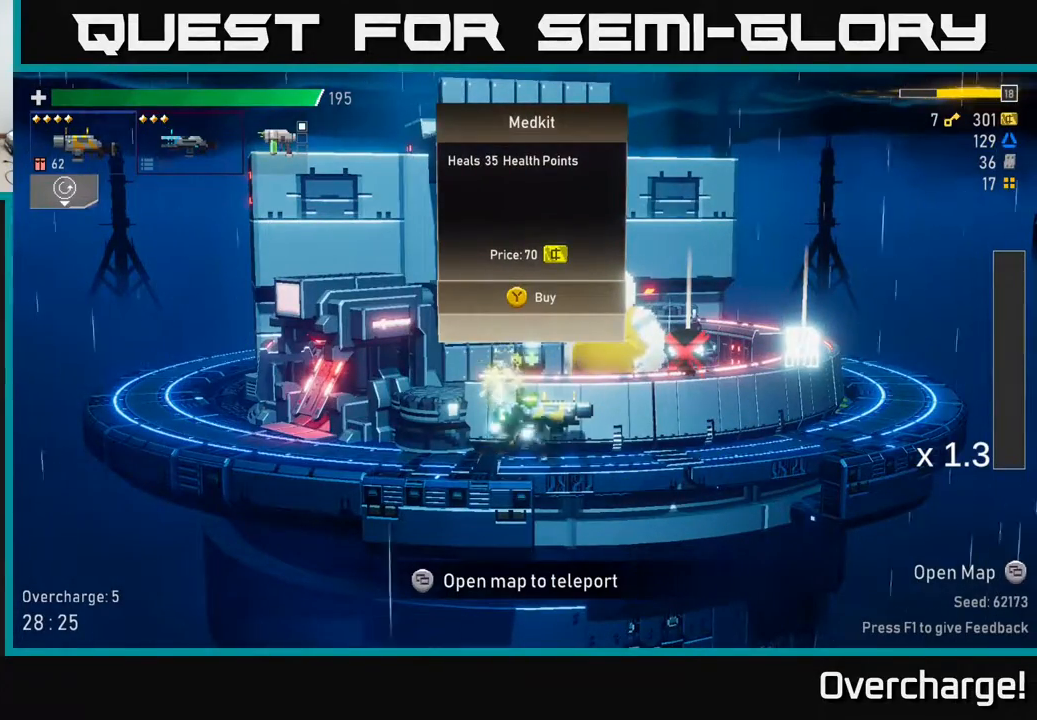
{"buttons": [], "left_stick": "right", "events": [[217, "left_stick", "right"]]}
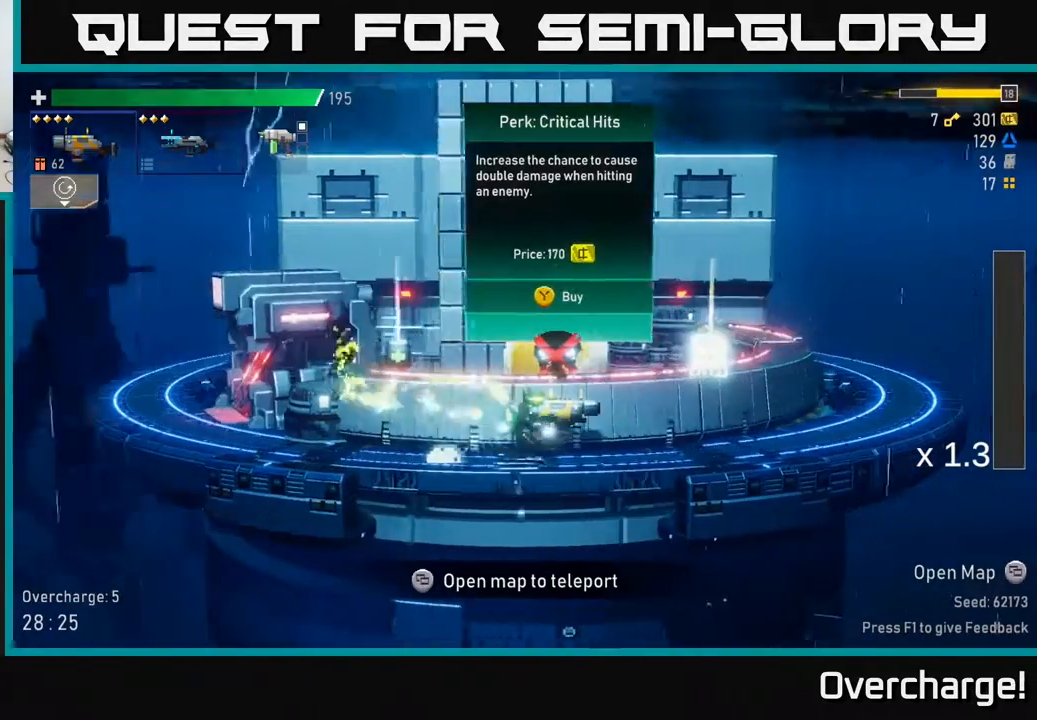
{"buttons": [], "left_stick": "center", "events": [[17, "left_stick", "center"]]}
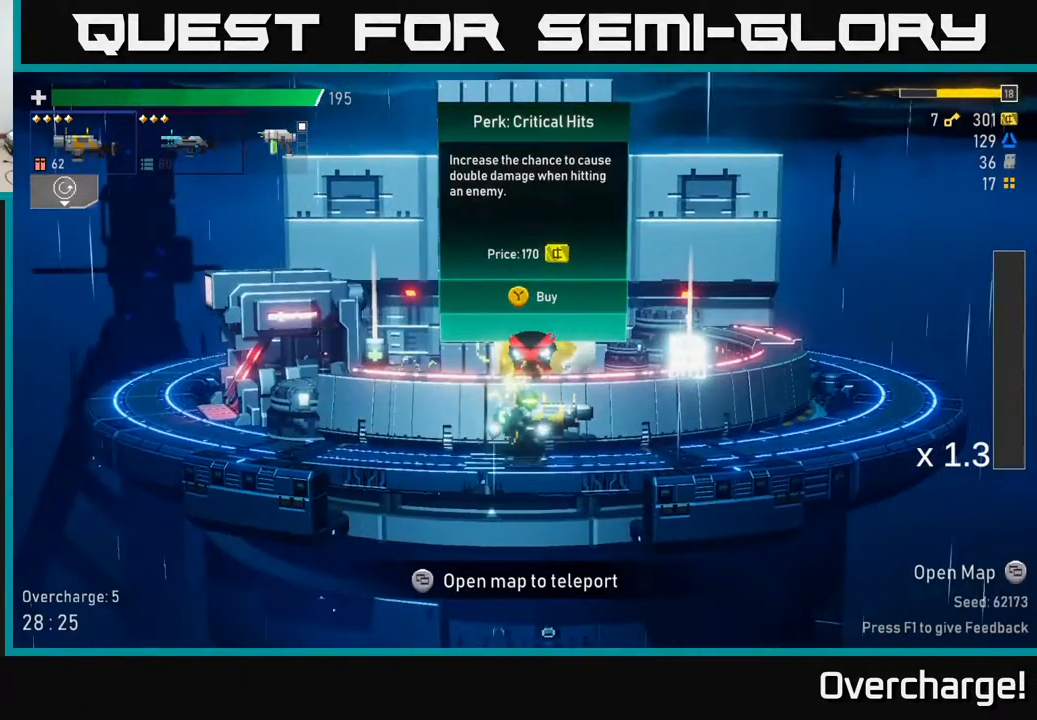
{"buttons": ["A", "X"], "left_stick": "left", "events": [[100, "Y", "down"], [167, "Y", "up"], [217, "left_stick", "left"], [333, "A", "down"], [467, "X", "down"]]}
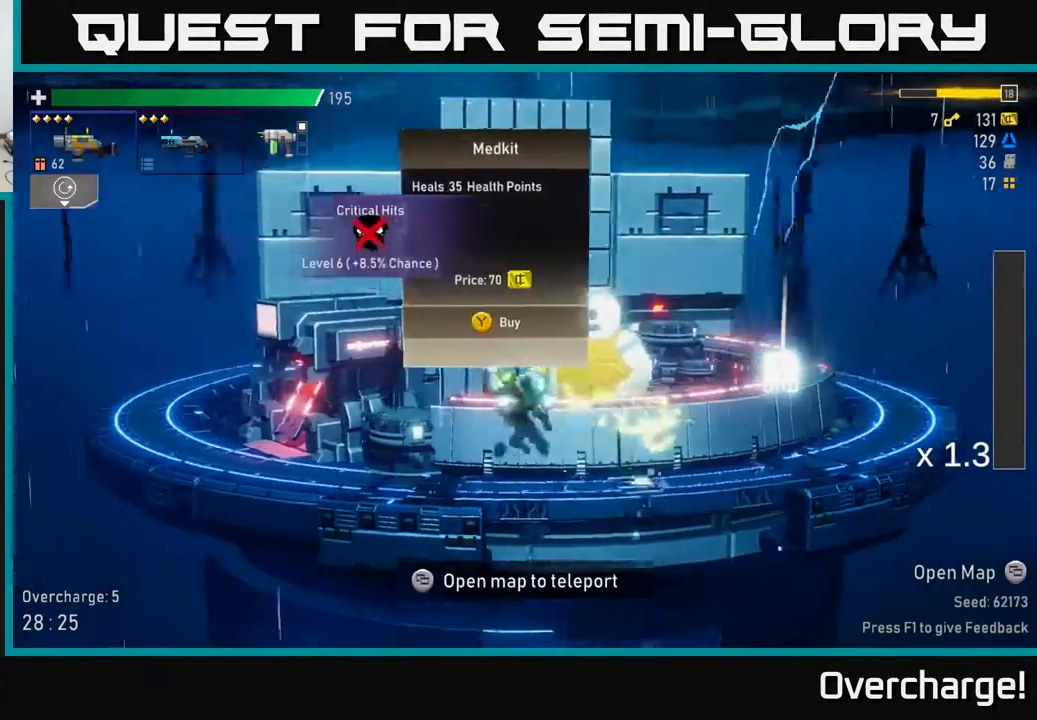
{"buttons": [], "left_stick": "center", "events": [[67, "A", "up"], [117, "X", "up"], [383, "left_stick", "center"], [400, "Y", "down"], [467, "Y", "up"]]}
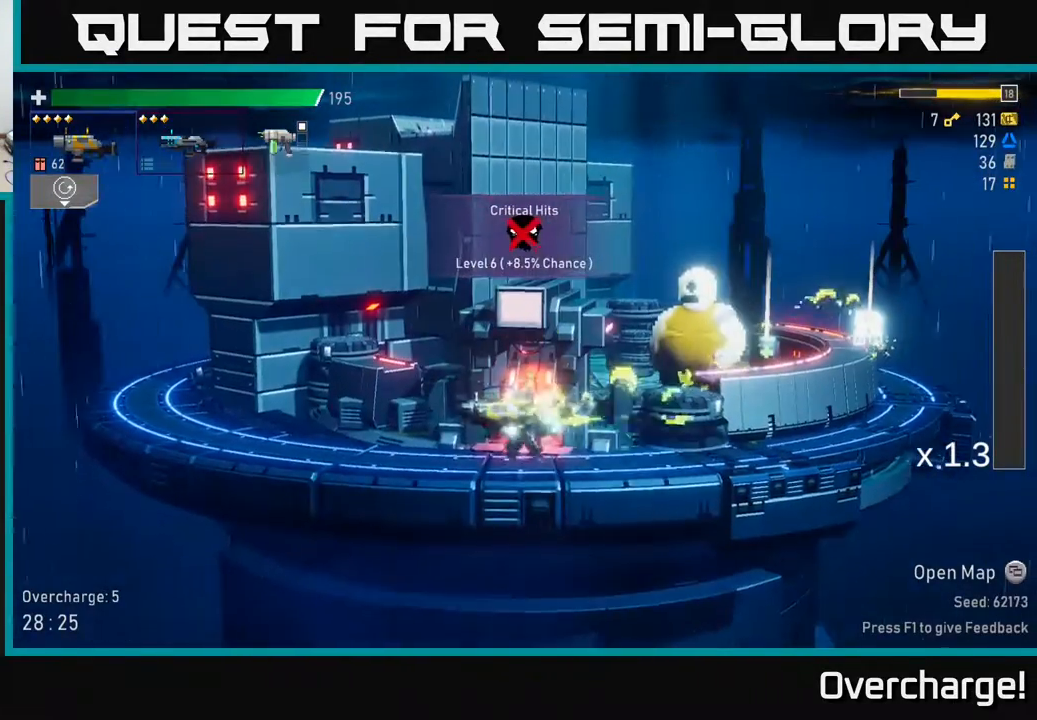
{"buttons": [], "left_stick": "center", "events": []}
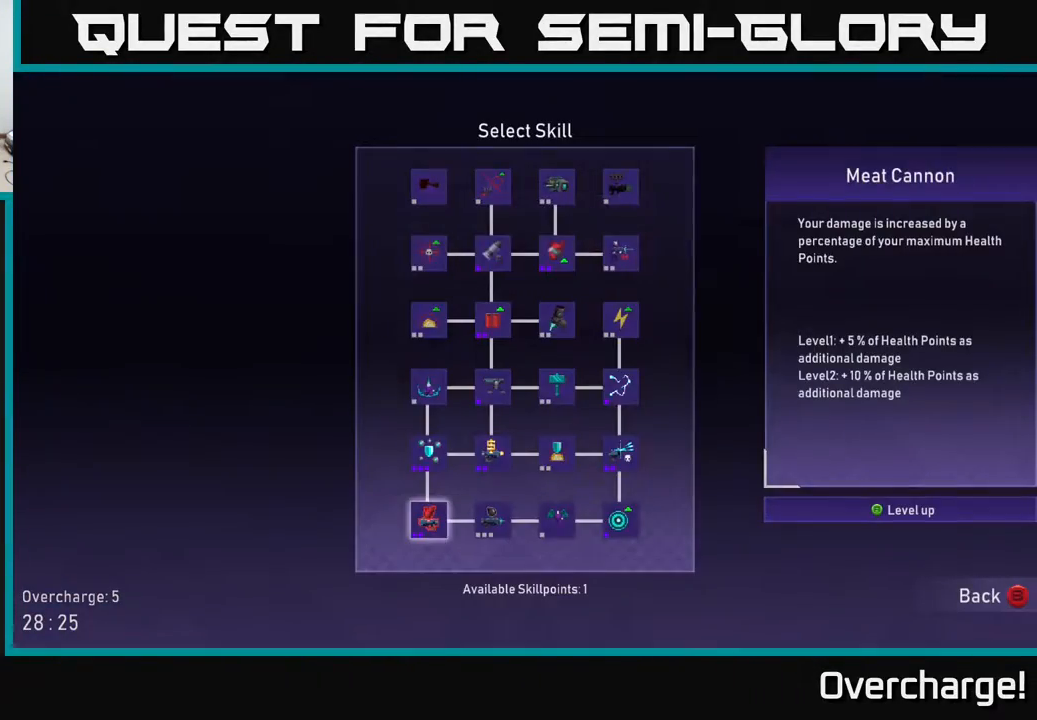
{"buttons": [], "left_stick": "right", "events": [[400, "left_stick", "right"]]}
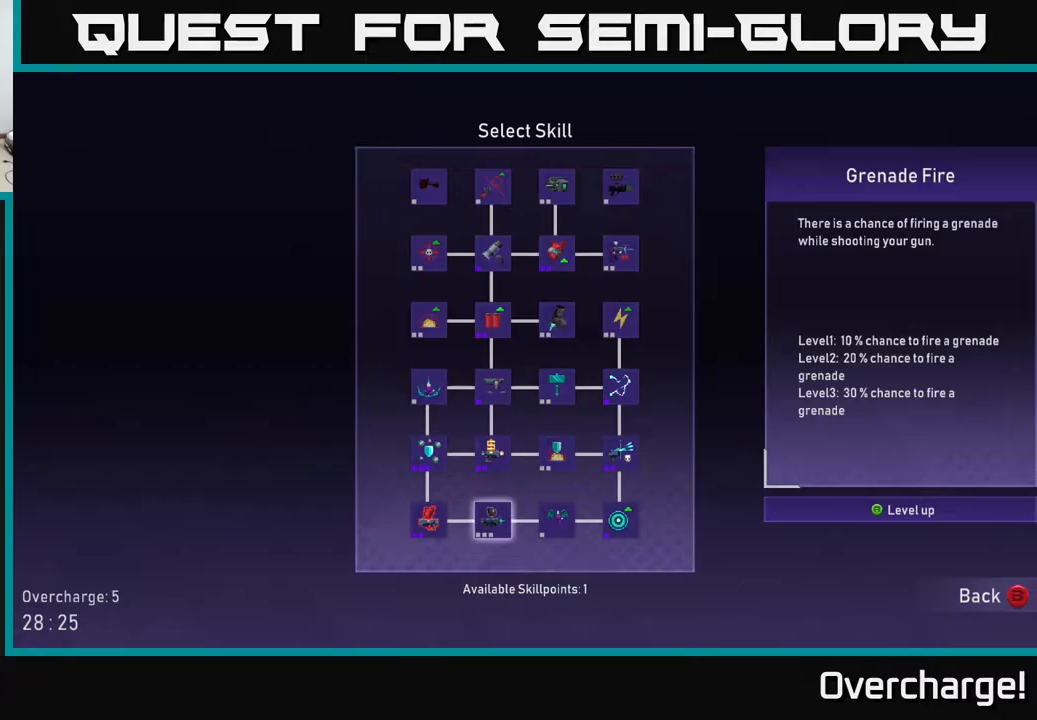
{"buttons": [], "left_stick": "up", "events": [[67, "left_stick", "center"], [283, "left_stick", "up"], [433, "left_stick", "center"], [500, "left_stick", "up"]]}
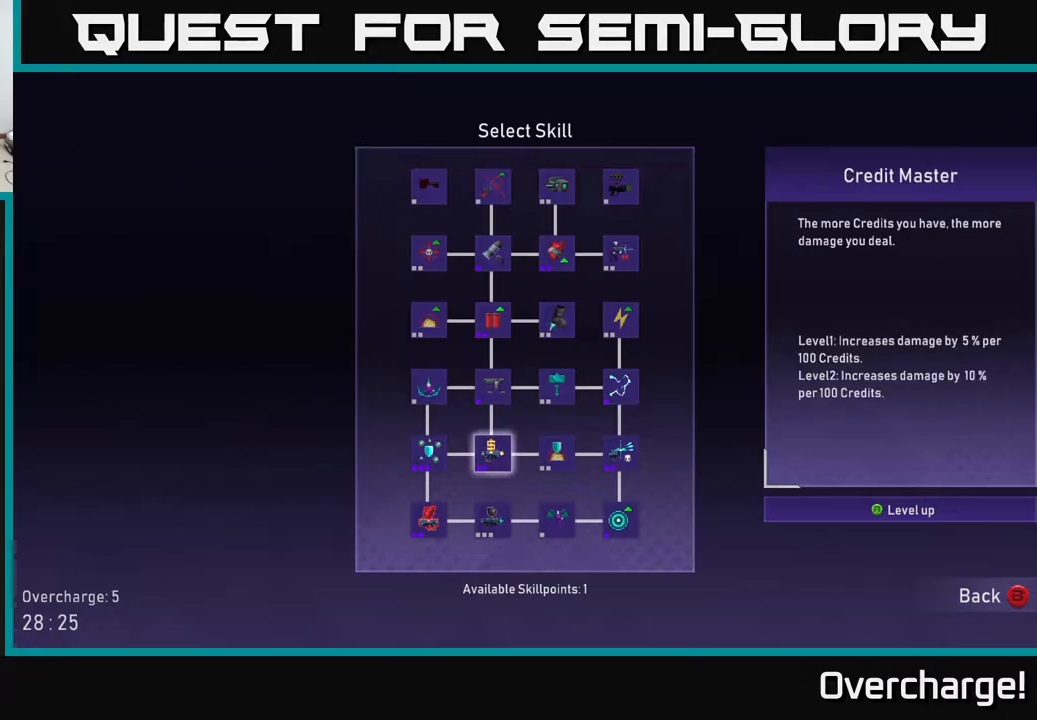
{"buttons": [], "left_stick": "up", "events": [[117, "left_stick", "center"], [183, "left_stick", "up"], [333, "left_stick", "center"], [400, "left_stick", "up"]]}
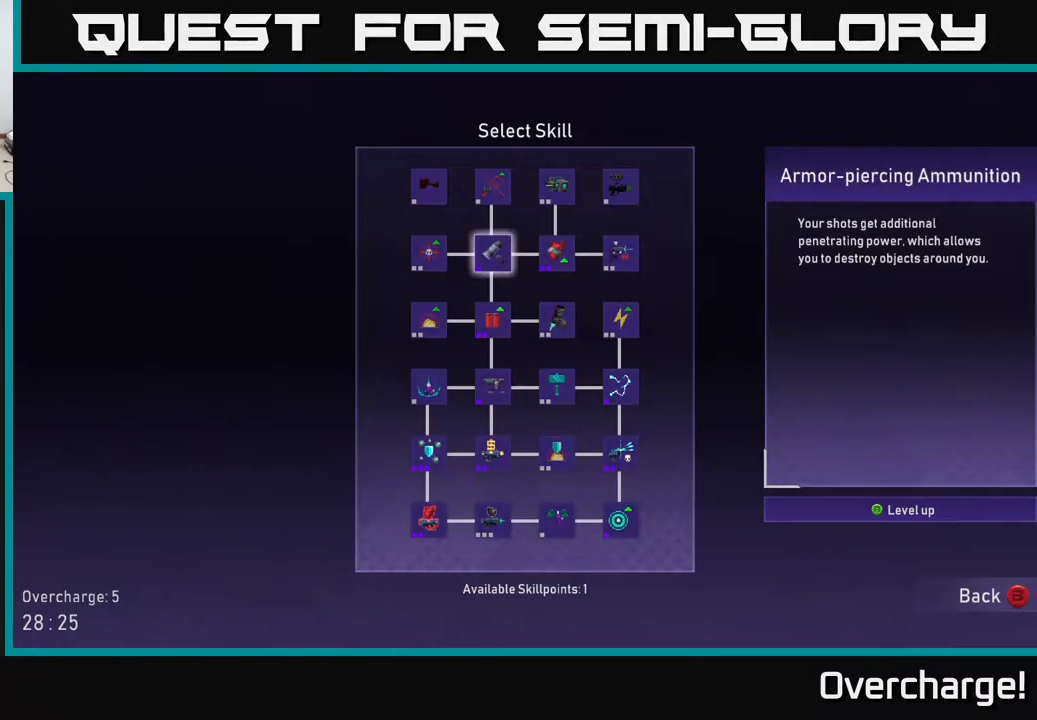
{"buttons": [], "left_stick": "up", "events": [[17, "left_stick", "center"], [167, "left_stick", "right"], [317, "left_stick", "center"], [450, "left_stick", "up"]]}
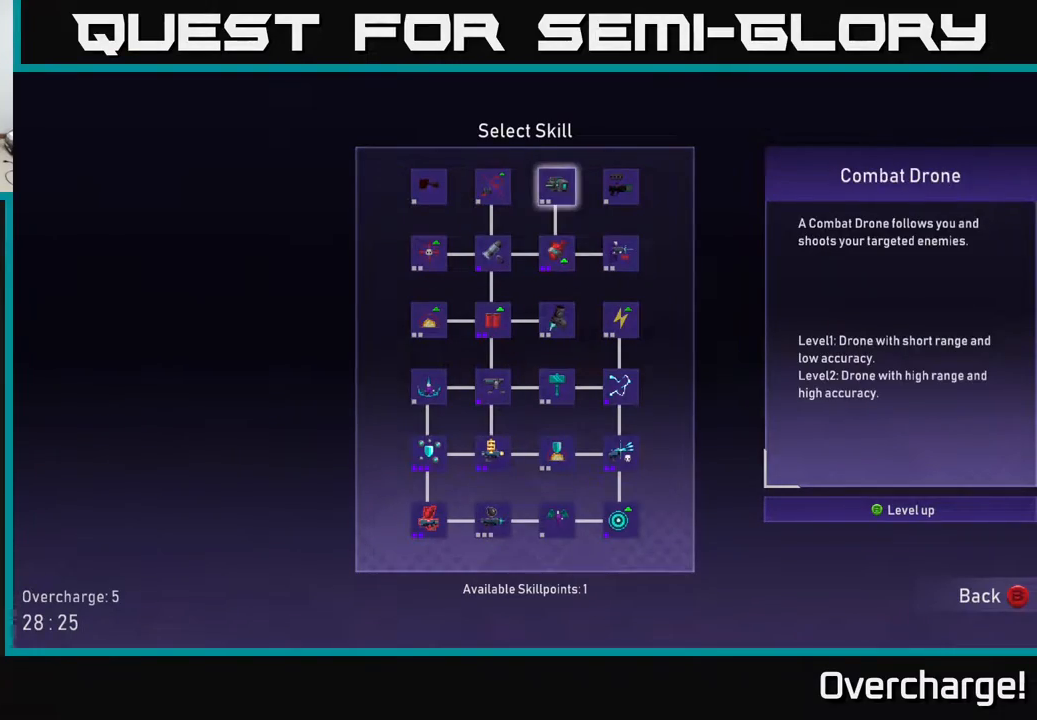
{"buttons": [], "left_stick": "center", "events": [[83, "left_stick", "center"], [317, "A", "down"], [400, "A", "up"]]}
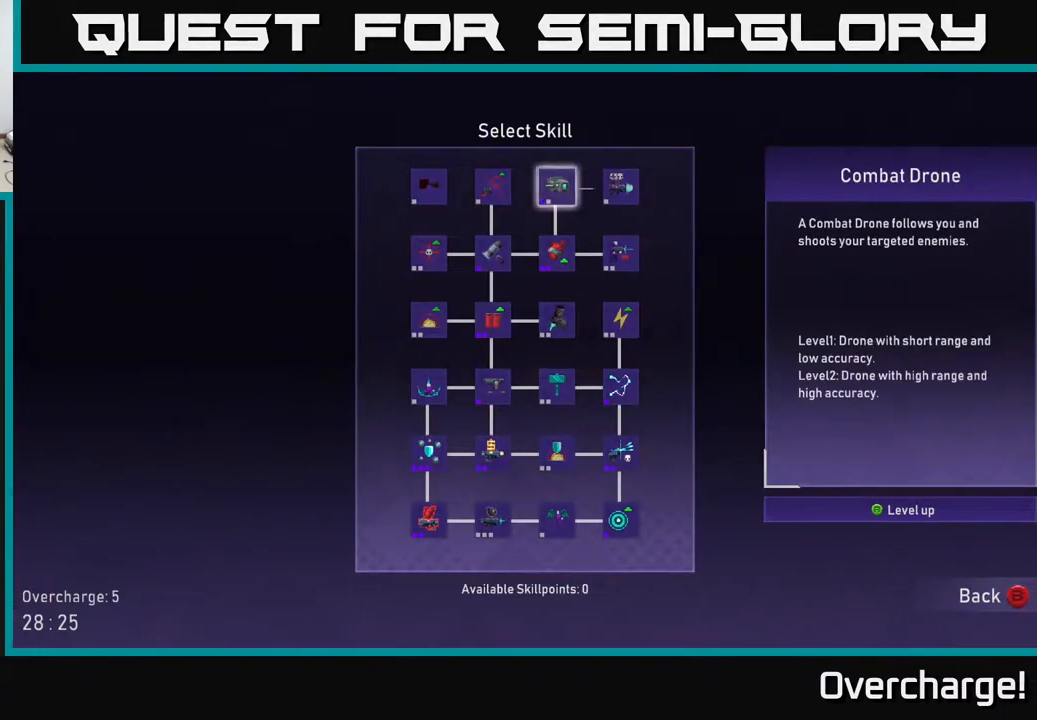
{"buttons": ["X"], "left_stick": "left", "events": [[33, "B", "down"], [100, "B", "up"], [100, "left_stick", "left"], [300, "A", "down"], [433, "X", "down"], [500, "A", "up"]]}
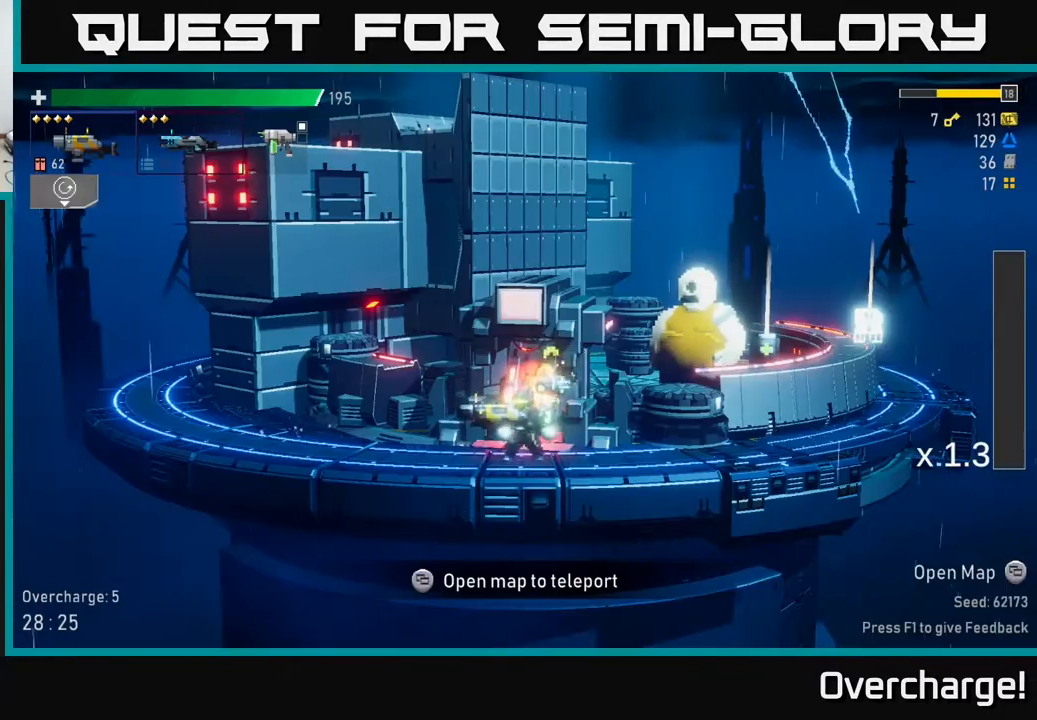
{"buttons": [], "left_stick": "left", "events": [[50, "X", "up"], [217, "A", "down"], [367, "X", "down"], [400, "A", "up"], [483, "X", "up"]]}
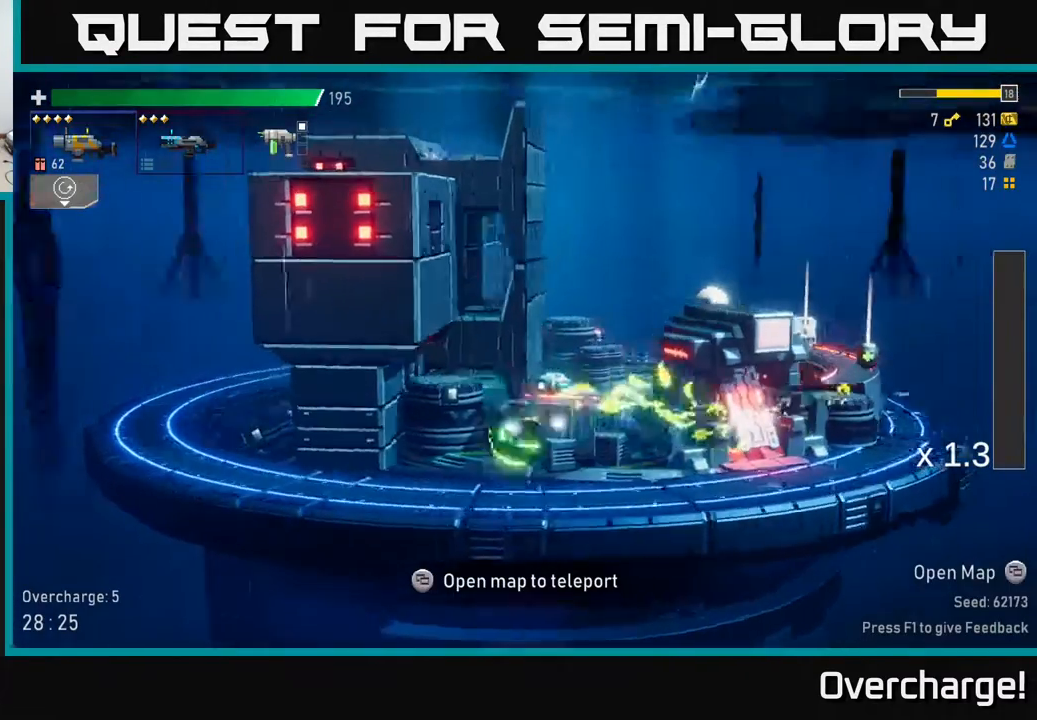
{"buttons": ["A", "X"], "left_stick": "left", "events": [[250, "A", "down"], [450, "X", "down"]]}
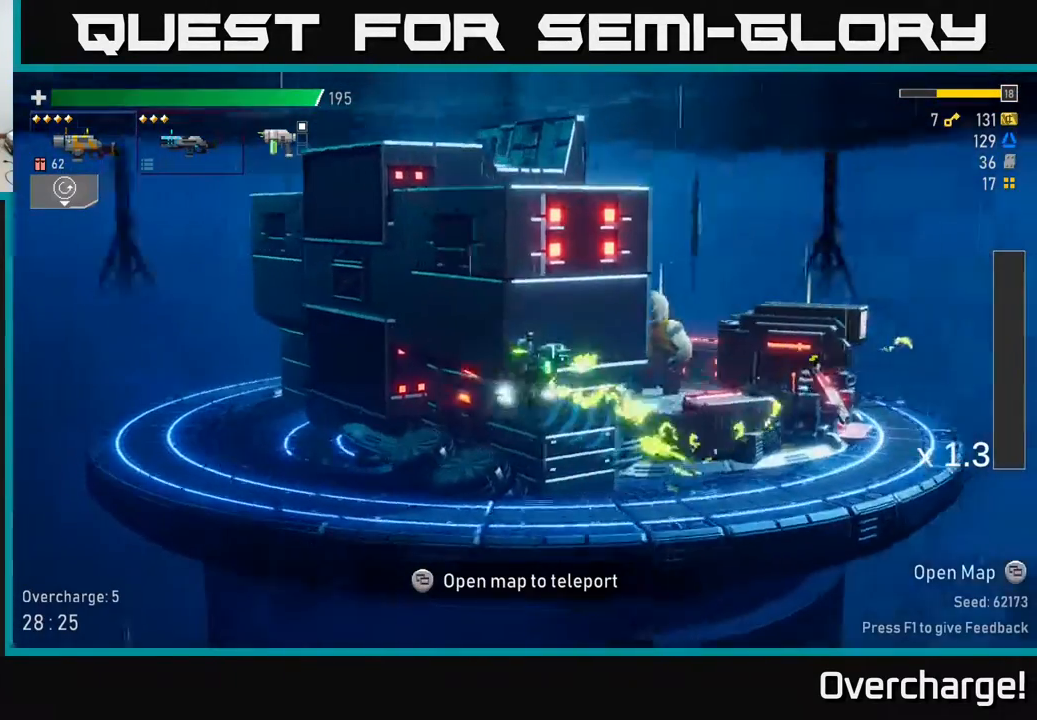
{"buttons": ["SELECT"], "left_stick": "center", "events": [[67, "A", "up"], [167, "X", "up"], [367, "left_stick", "center"], [467, "SELECT", "down"]]}